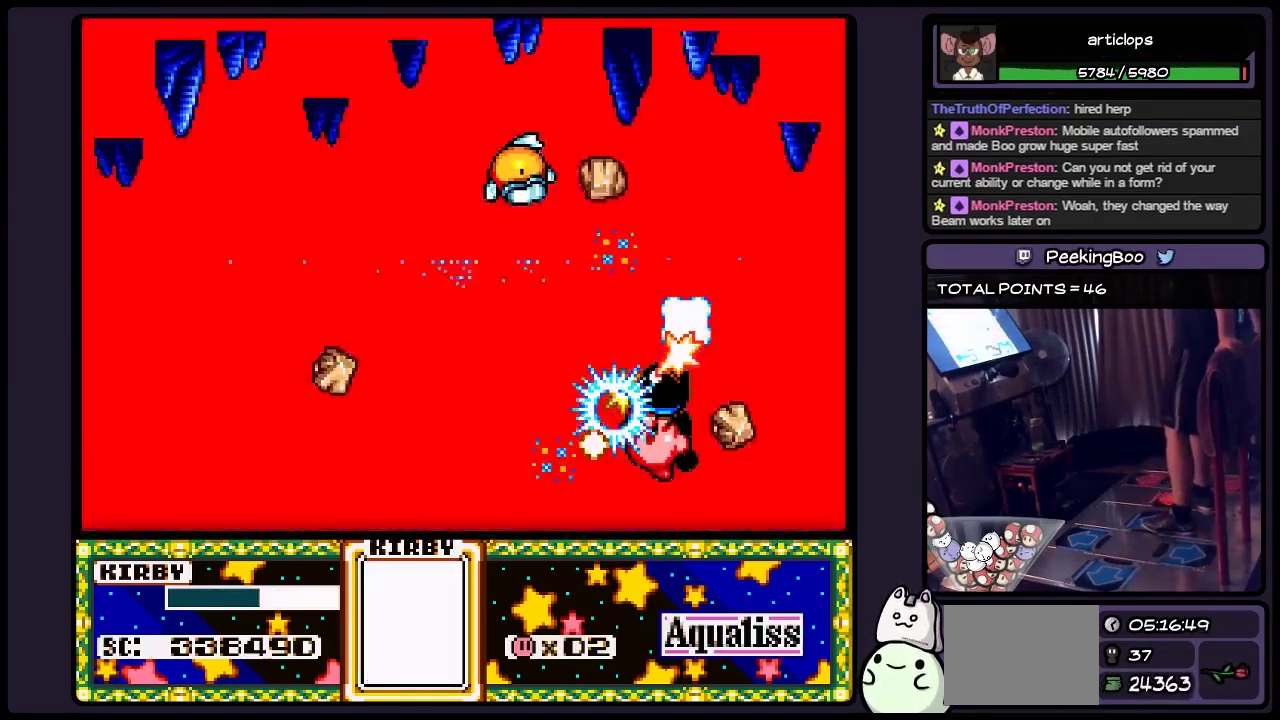
Gameplay with a controller (Nintendo layout); each line is a JSON object with the inputs held at the frame after it. "events" lists button and stick changes between this image and that frame as [ms after this image, input, new state], when the widget could be followed in between. Not read: L3 R3.
{"buttons": [], "events": [[50, "Y", "up"], [133, "Y", "down"], [267, "Y", "up"]]}
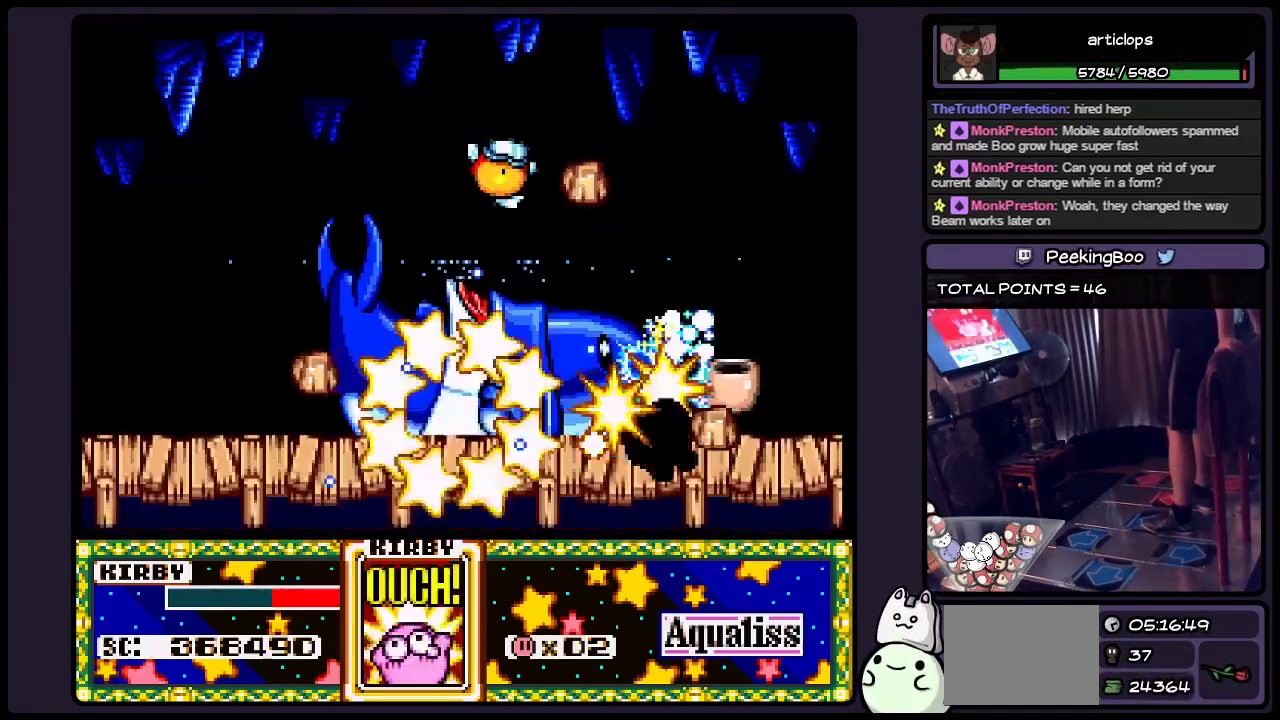
{"buttons": [], "events": []}
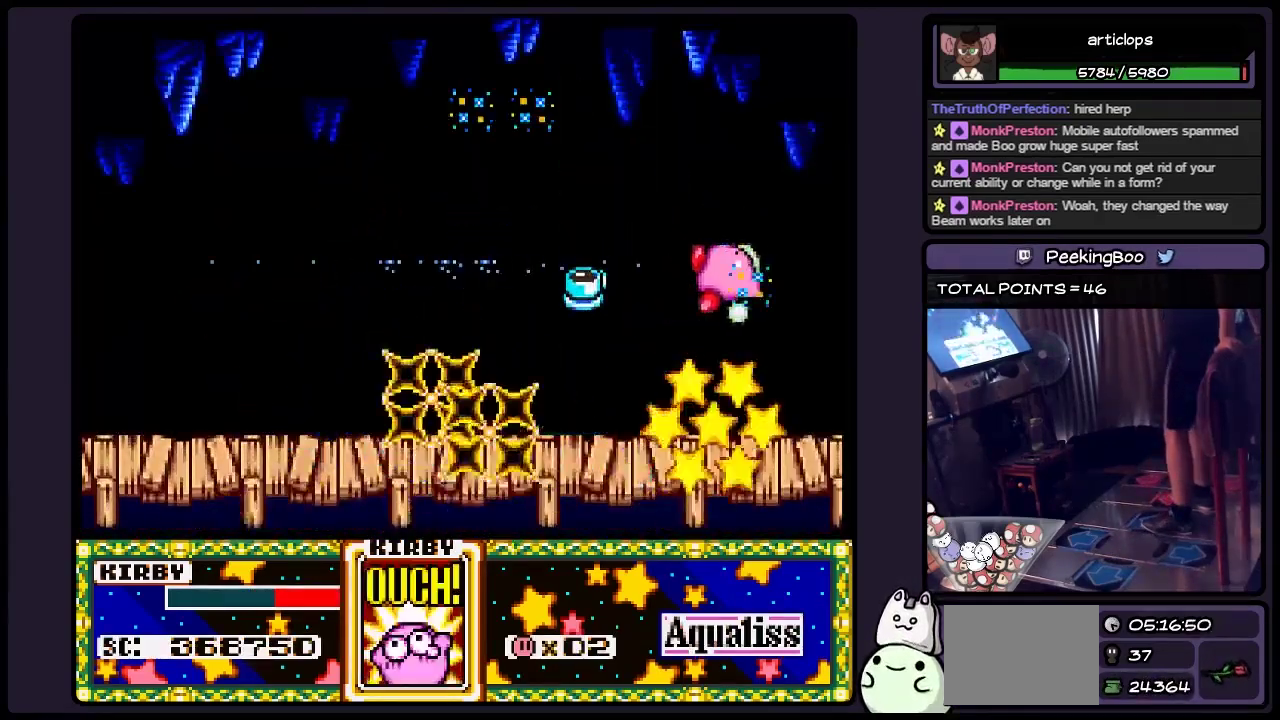
{"buttons": [], "events": []}
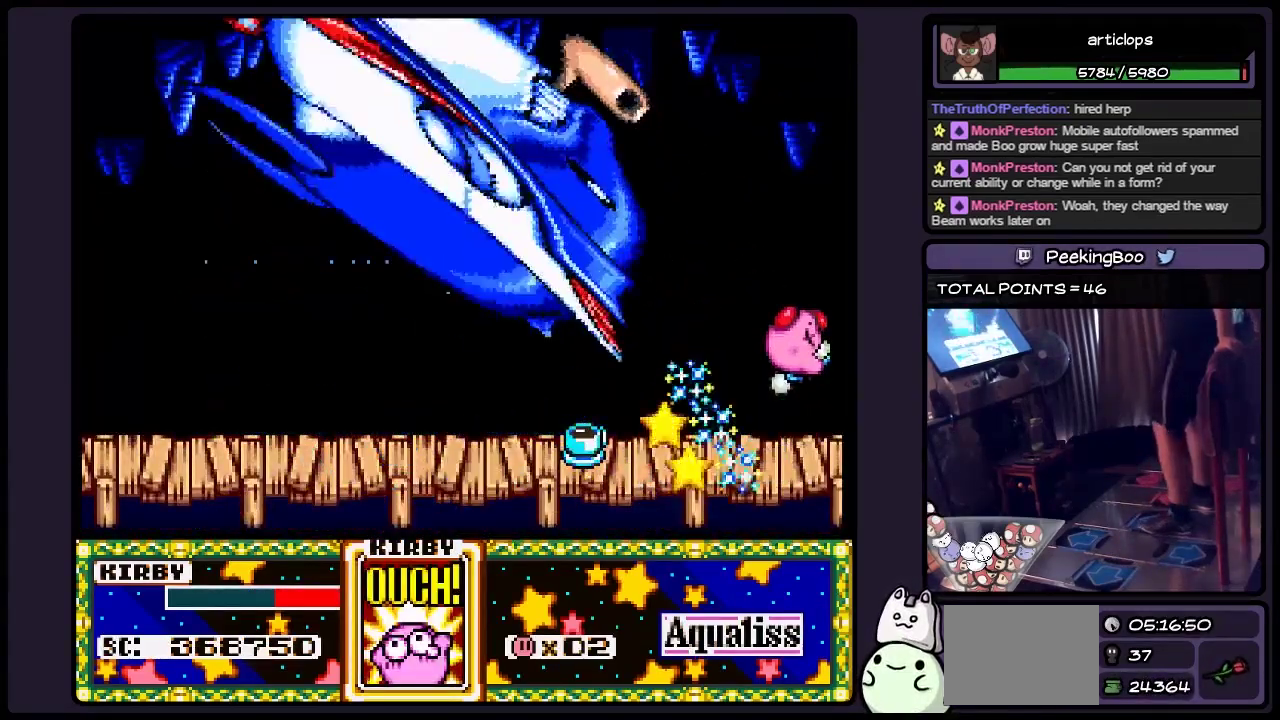
{"buttons": ["DPAD_LEFT"], "events": [[300, "DPAD_LEFT", "down"]]}
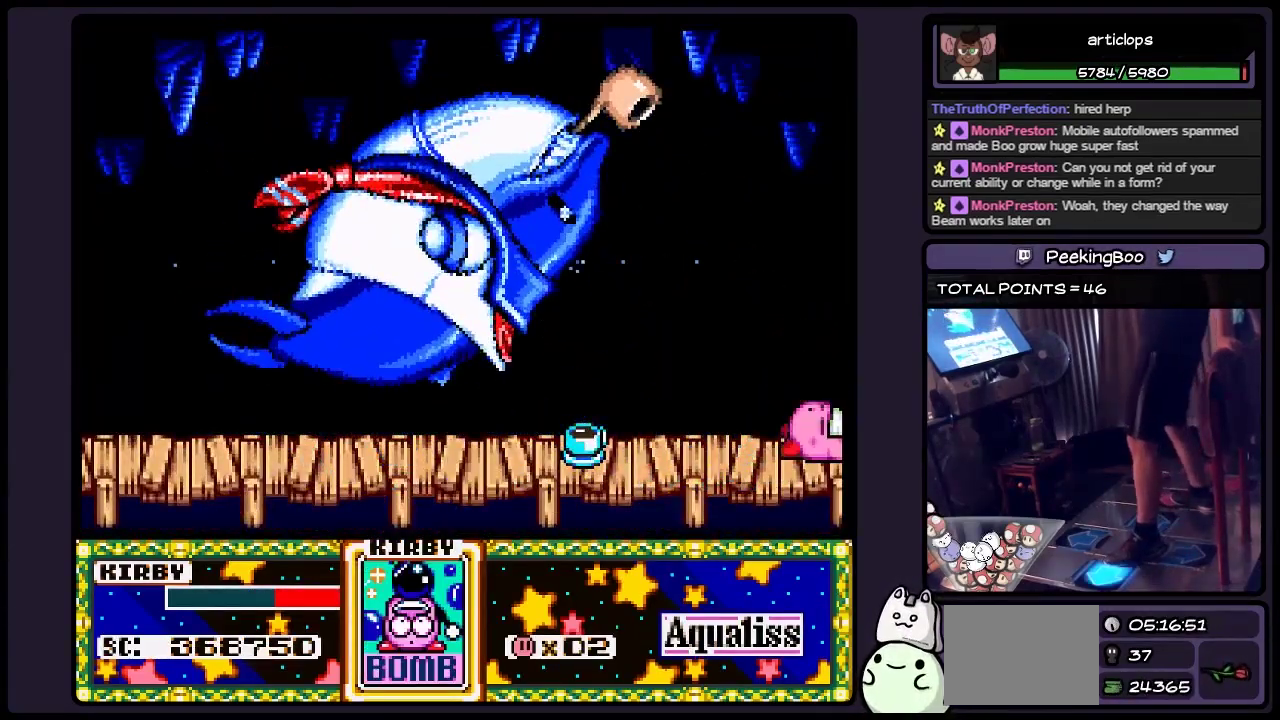
{"buttons": [], "events": [[350, "DPAD_LEFT", "up"]]}
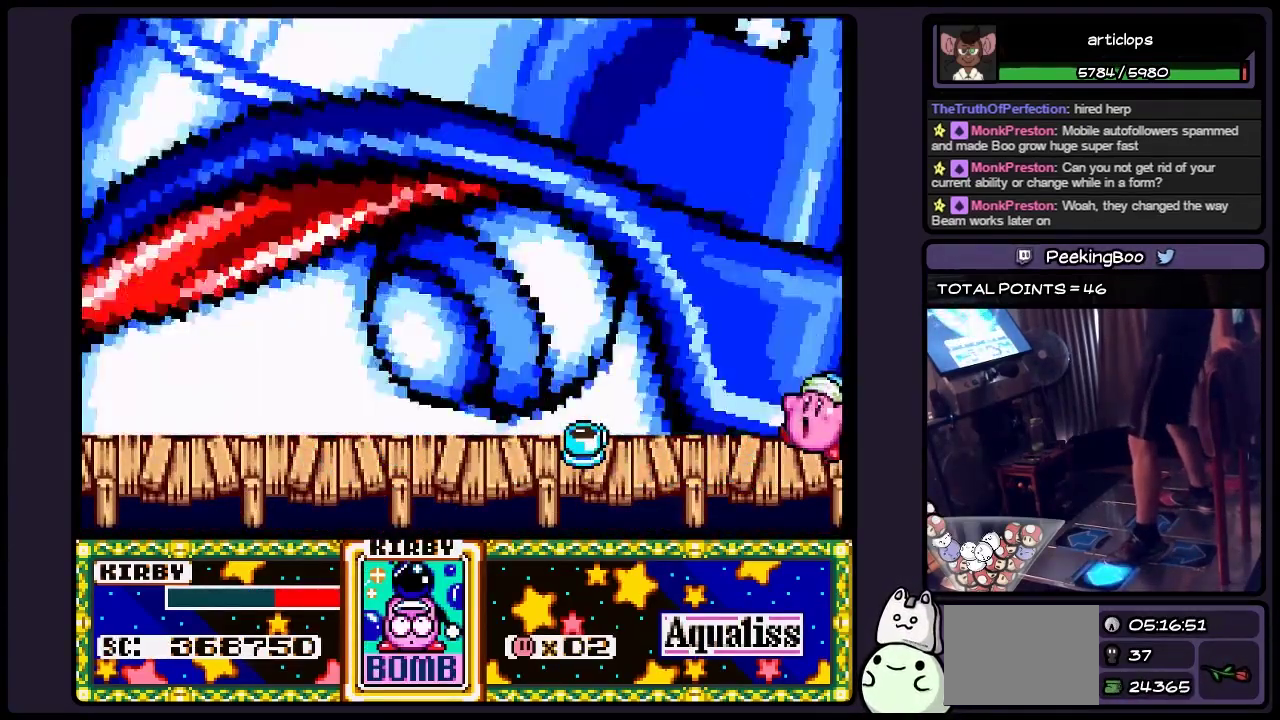
{"buttons": [], "events": [[17, "DPAD_LEFT", "down"], [300, "DPAD_LEFT", "up"], [350, "DPAD_LEFT", "down"], [467, "DPAD_LEFT", "up"]]}
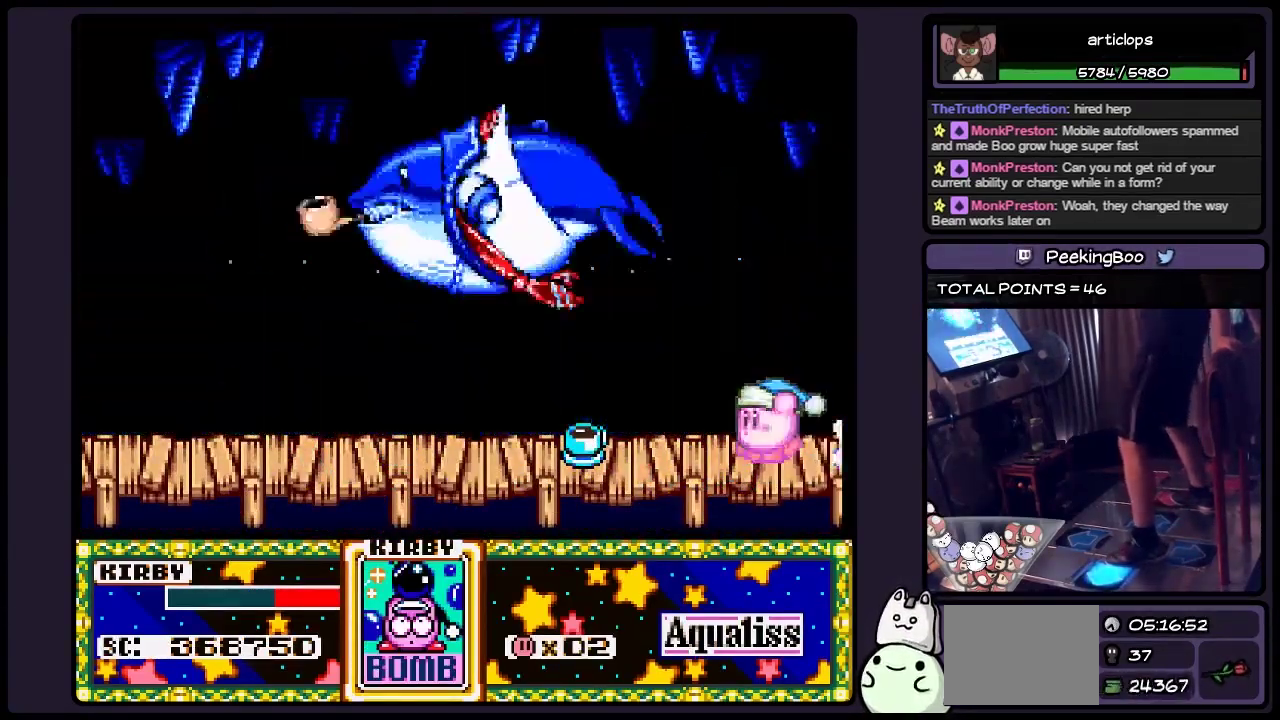
{"buttons": ["DPAD_LEFT"], "events": [[50, "DPAD_LEFT", "down"]]}
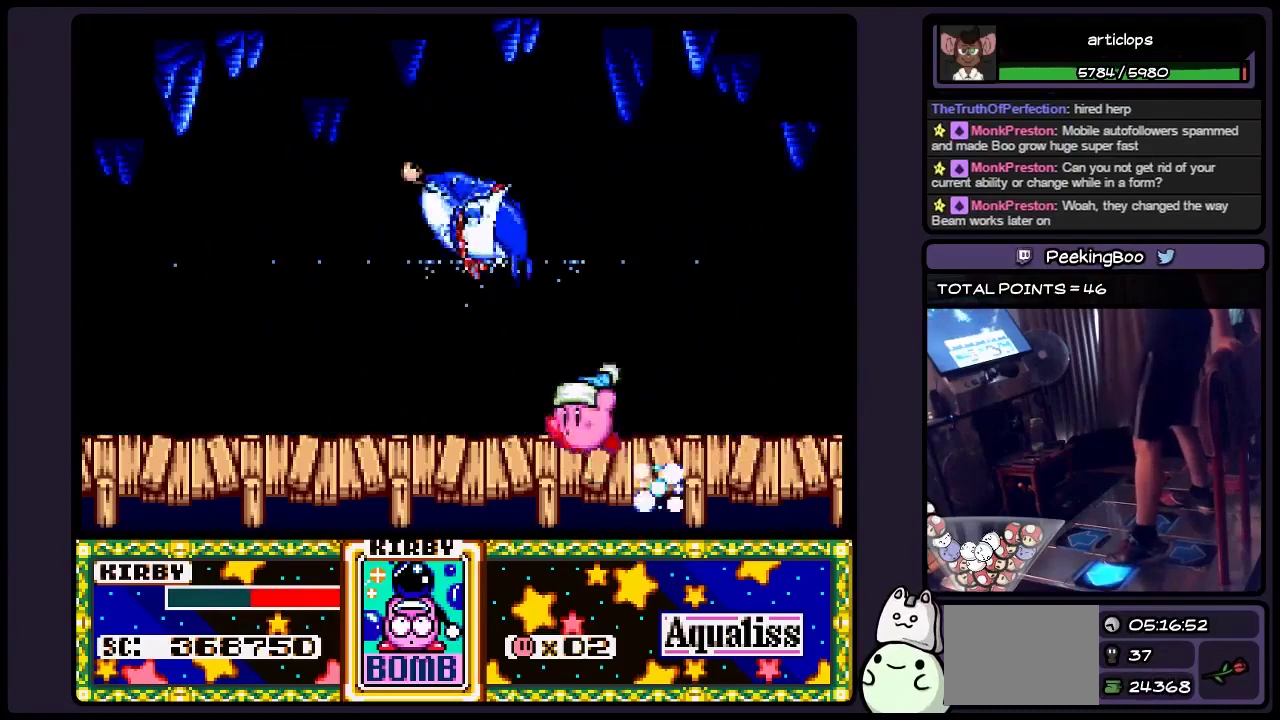
{"buttons": [], "events": [[100, "DPAD_LEFT", "up"]]}
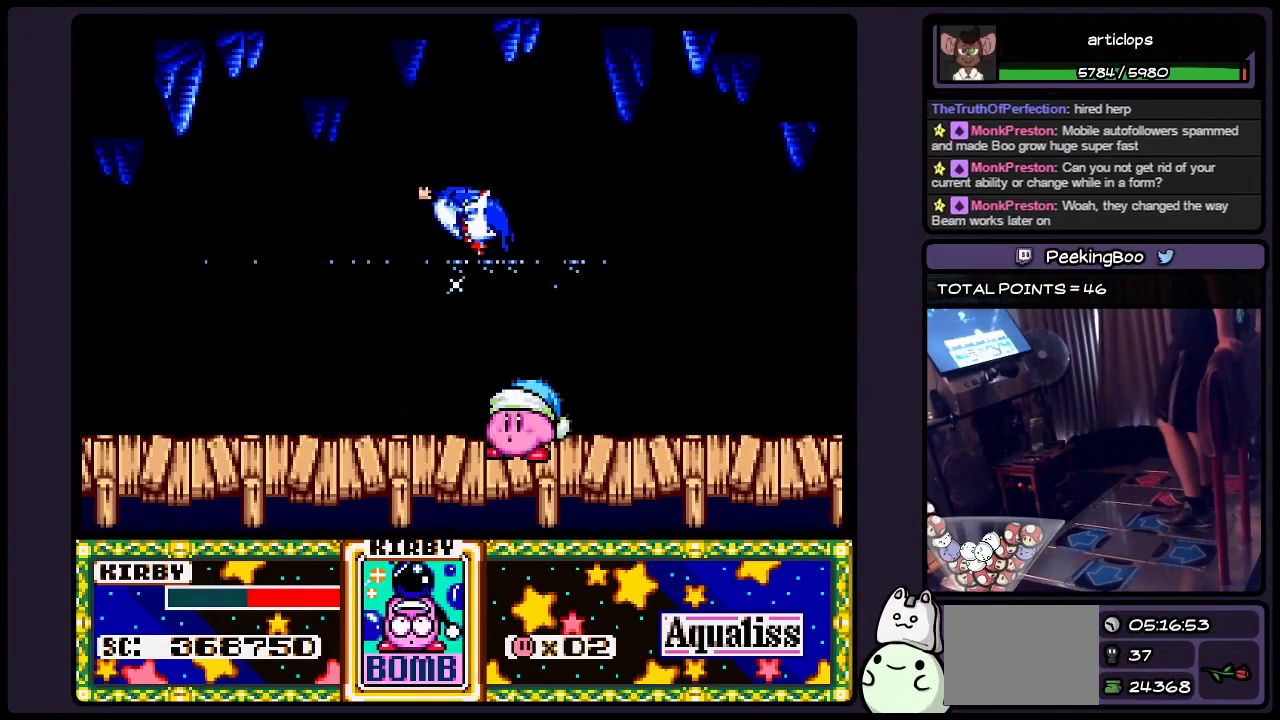
{"buttons": [], "events": []}
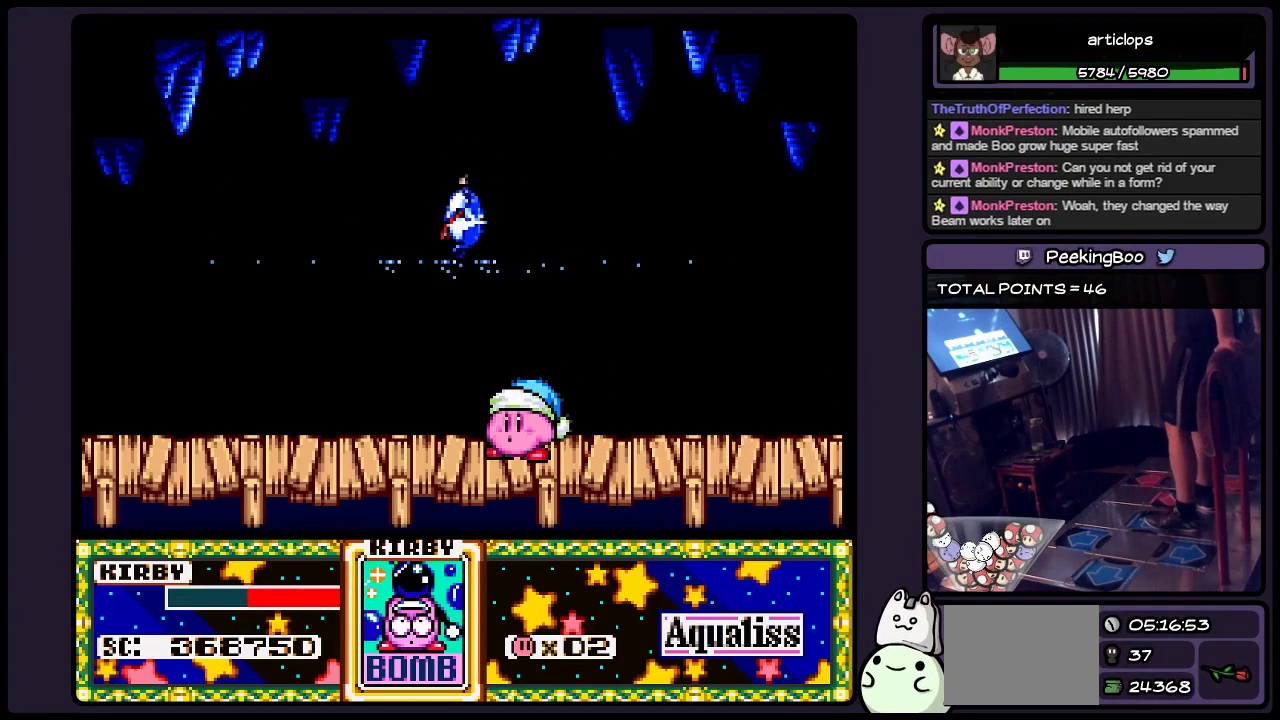
{"buttons": ["Y"], "events": [[383, "Y", "down"]]}
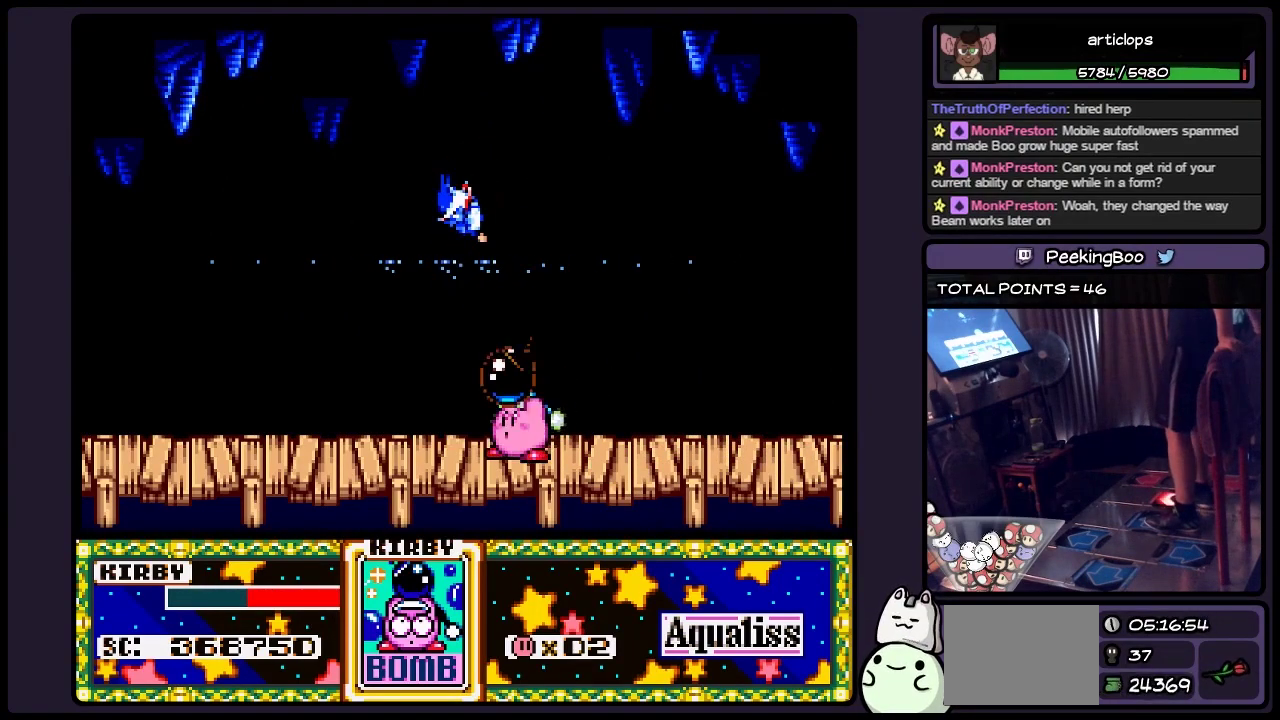
{"buttons": ["Y"], "events": [[133, "Y", "up"], [300, "Y", "down"]]}
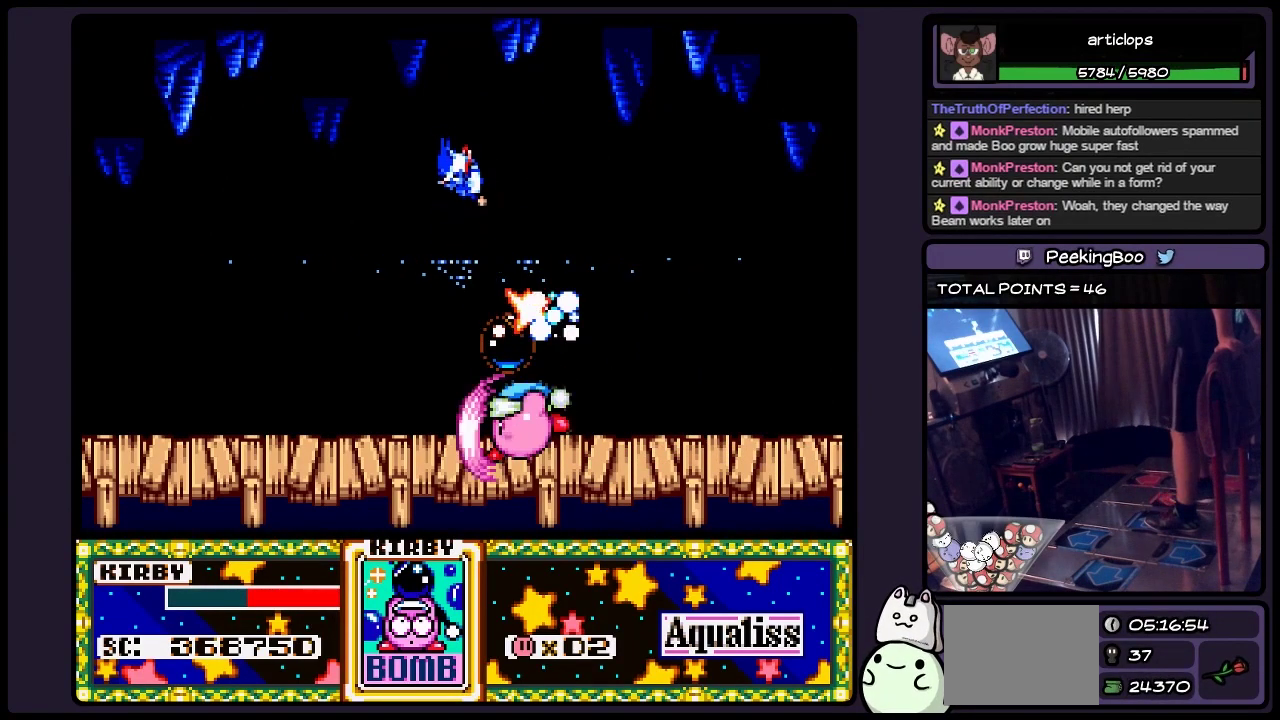
{"buttons": [], "events": [[50, "Y", "up"]]}
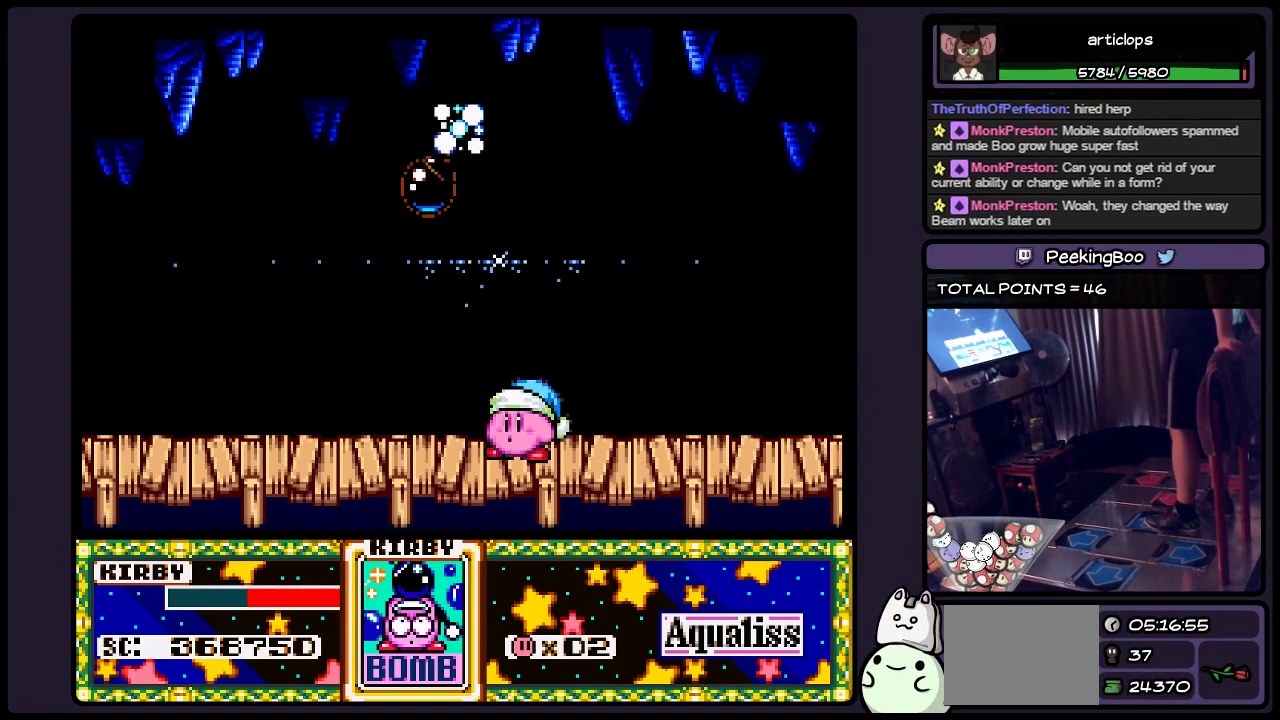
{"buttons": [], "events": []}
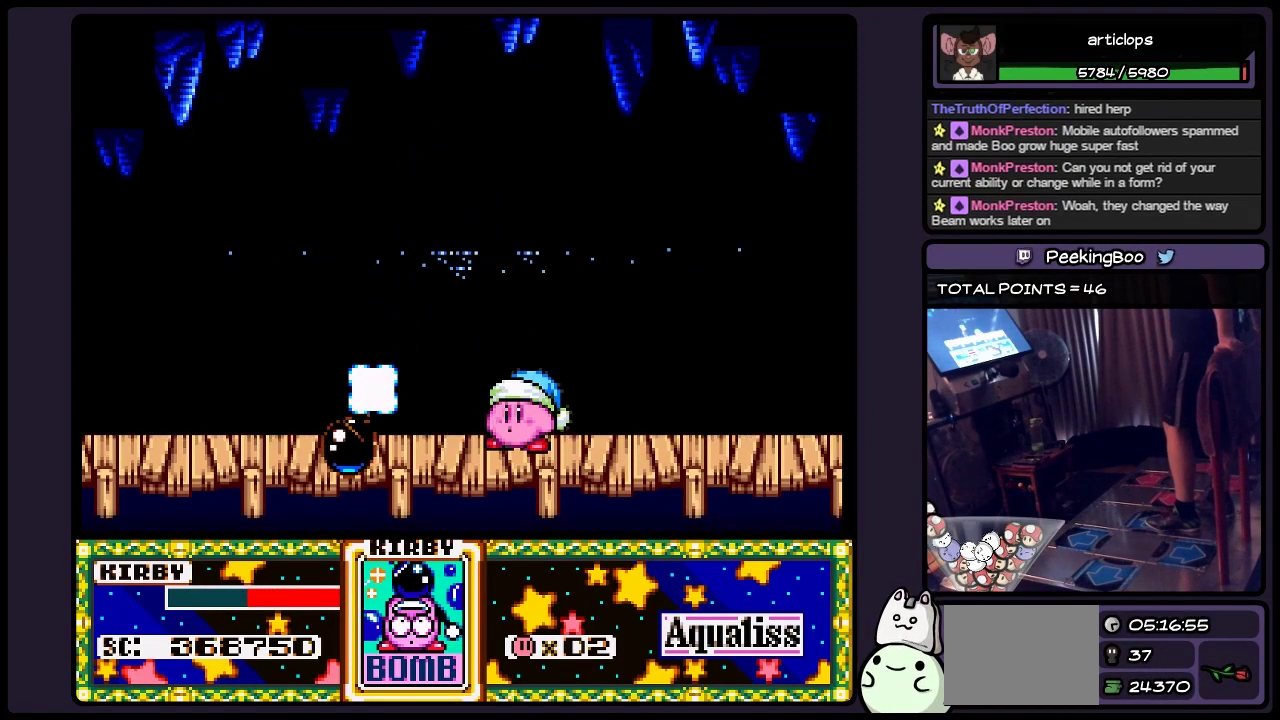
{"buttons": [], "events": []}
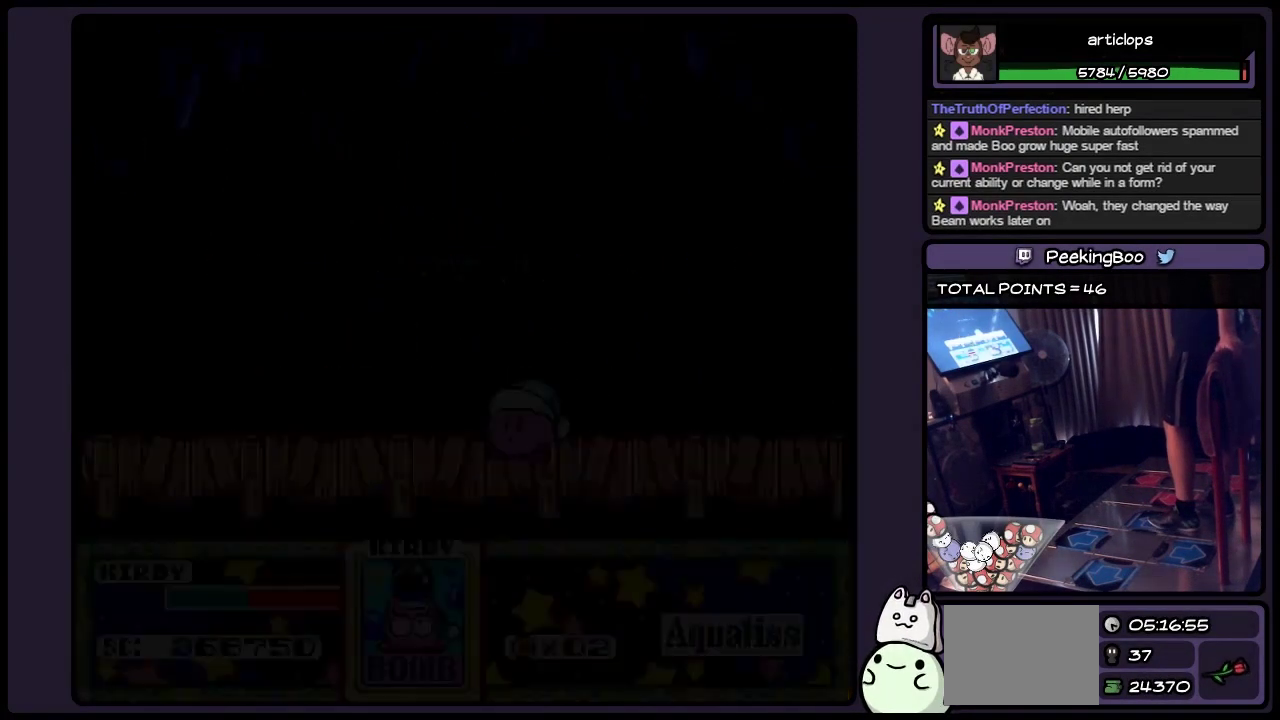
{"buttons": ["DPAD_RIGHT"], "events": [[17, "DPAD_RIGHT", "down"], [217, "DPAD_RIGHT", "up"], [433, "DPAD_RIGHT", "down"]]}
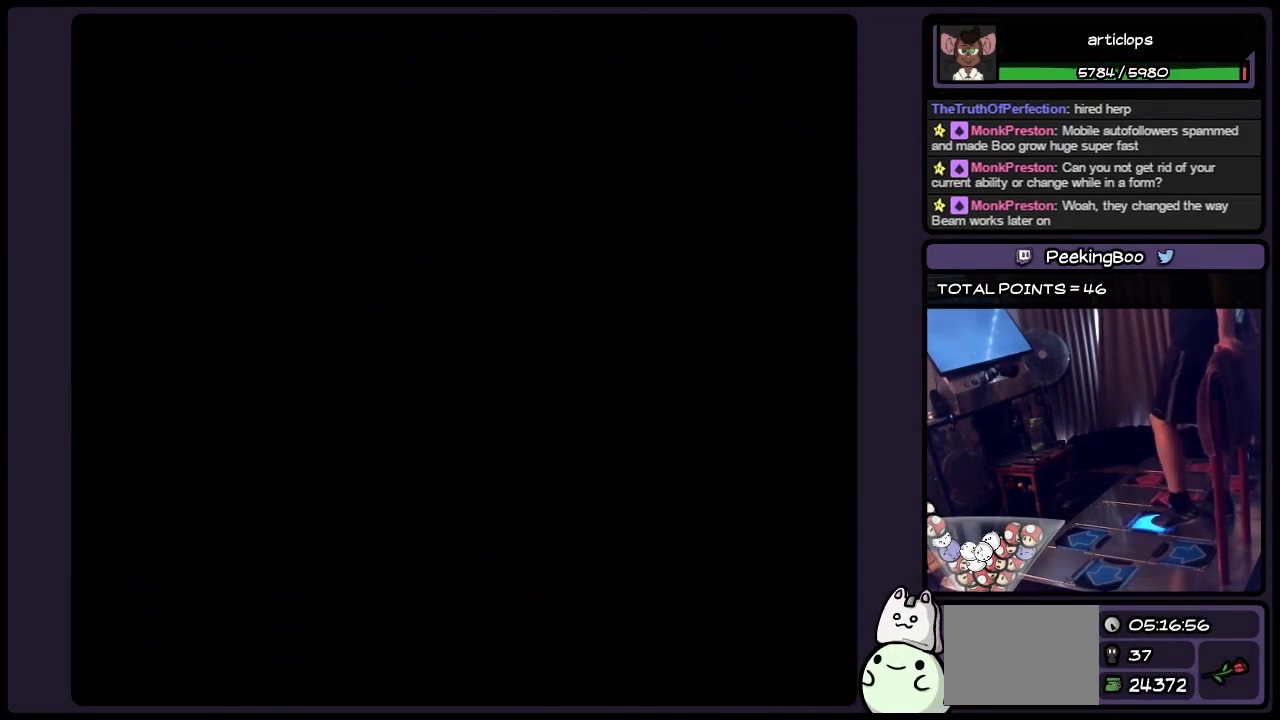
{"buttons": [], "events": [[217, "DPAD_RIGHT", "up"]]}
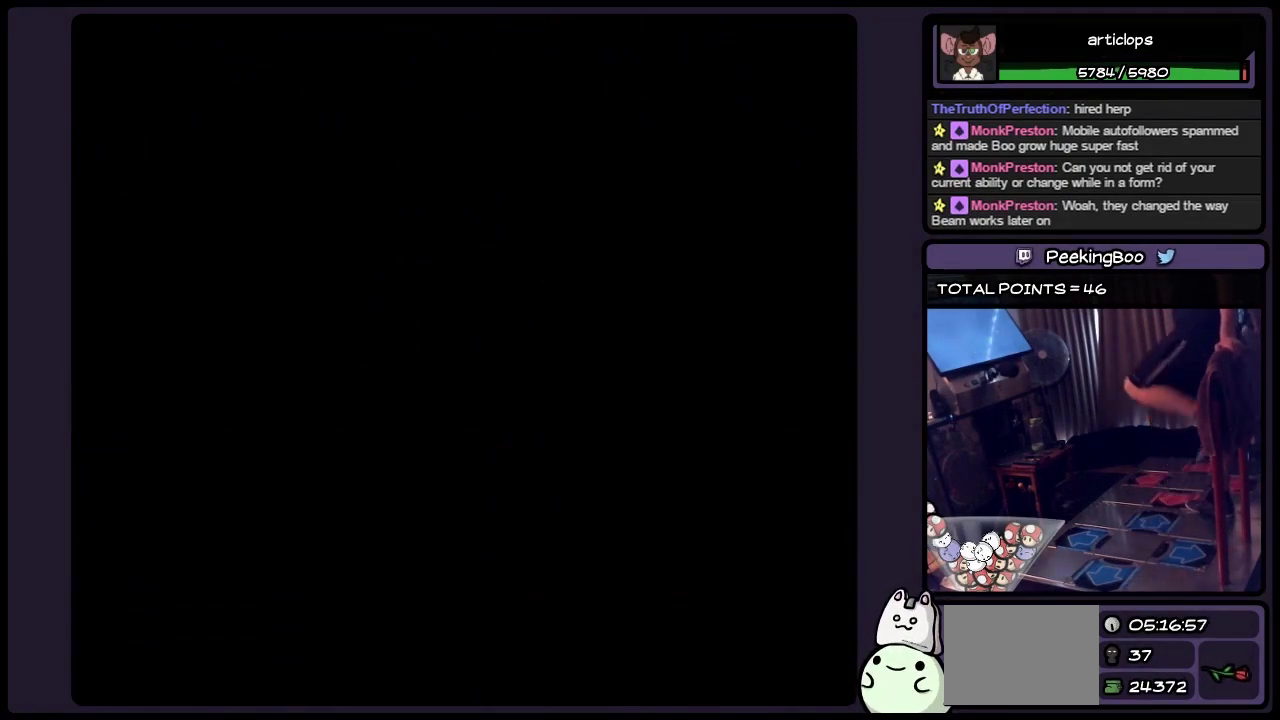
{"buttons": [], "events": []}
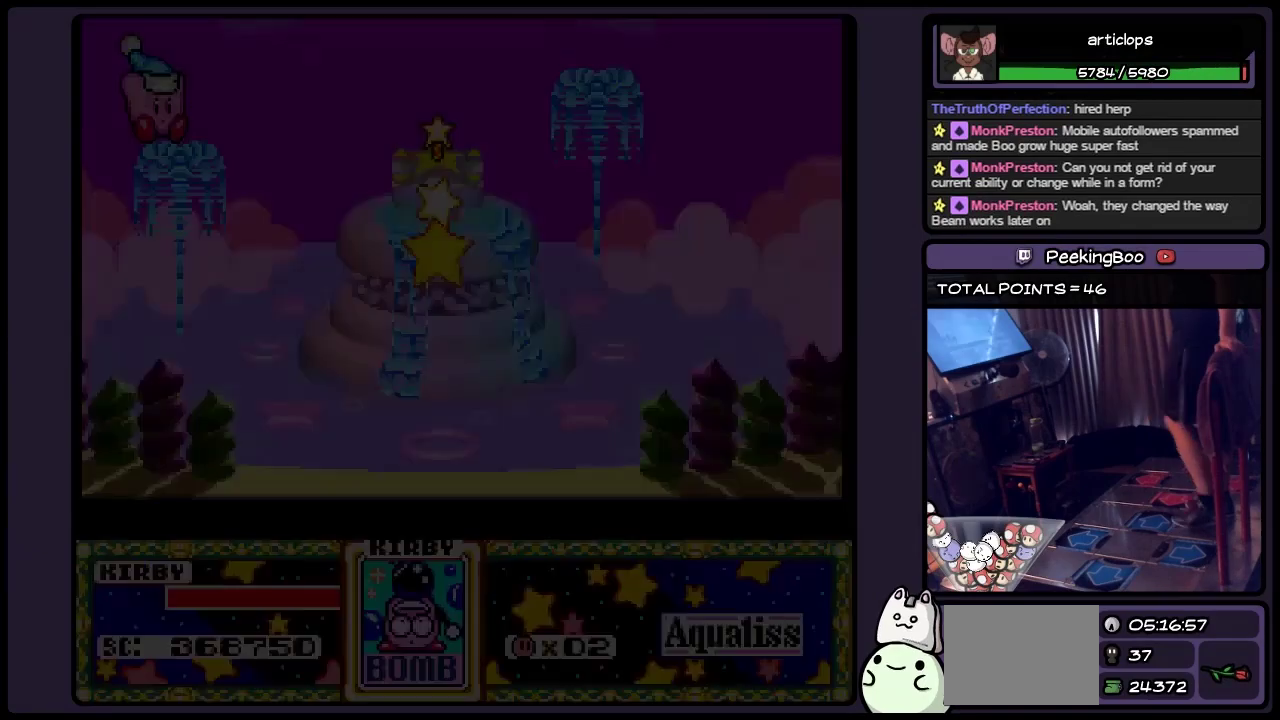
{"buttons": [], "events": []}
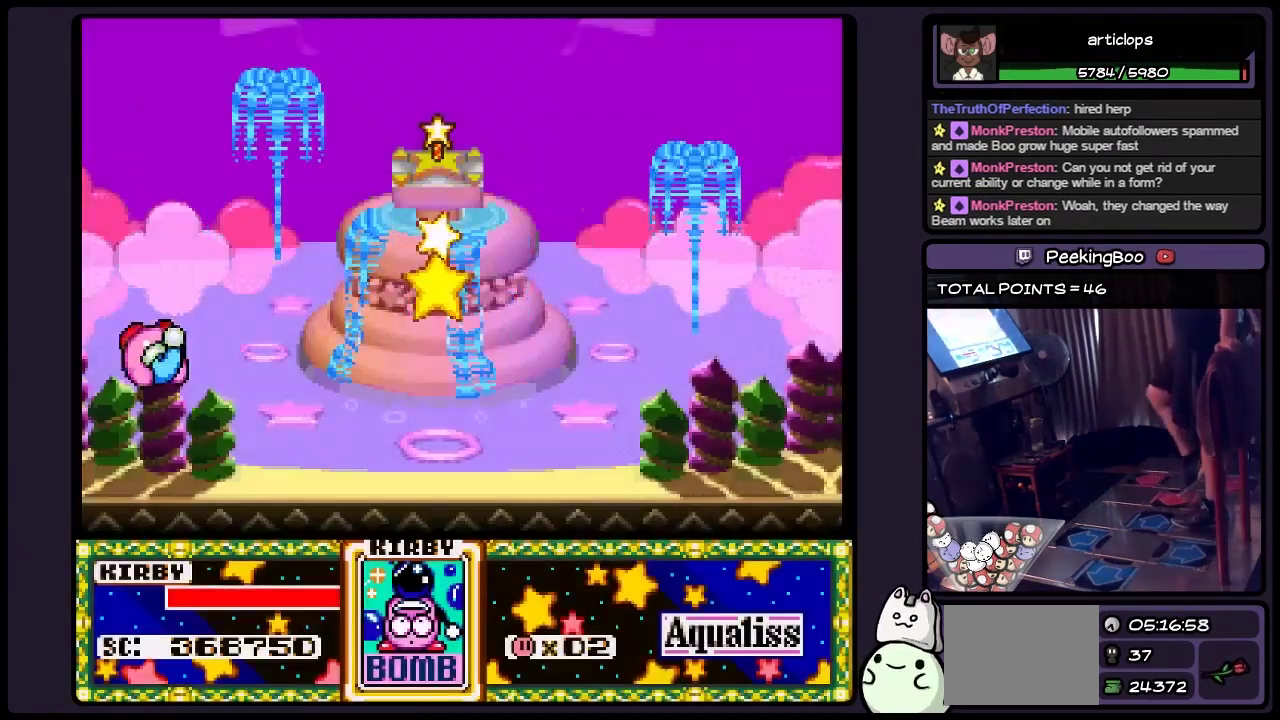
{"buttons": ["DPAD_RIGHT"], "events": [[467, "DPAD_RIGHT", "down"]]}
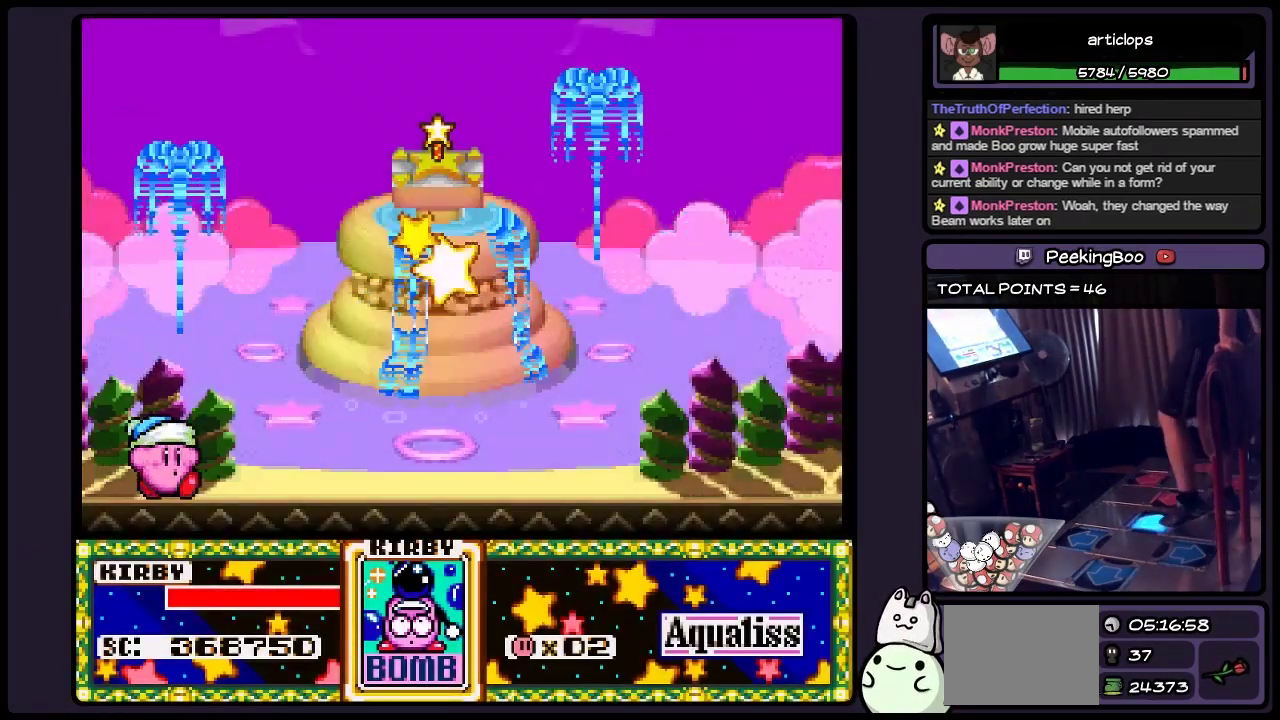
{"buttons": ["DPAD_RIGHT"], "events": [[183, "DPAD_RIGHT", "up"], [267, "DPAD_RIGHT", "down"]]}
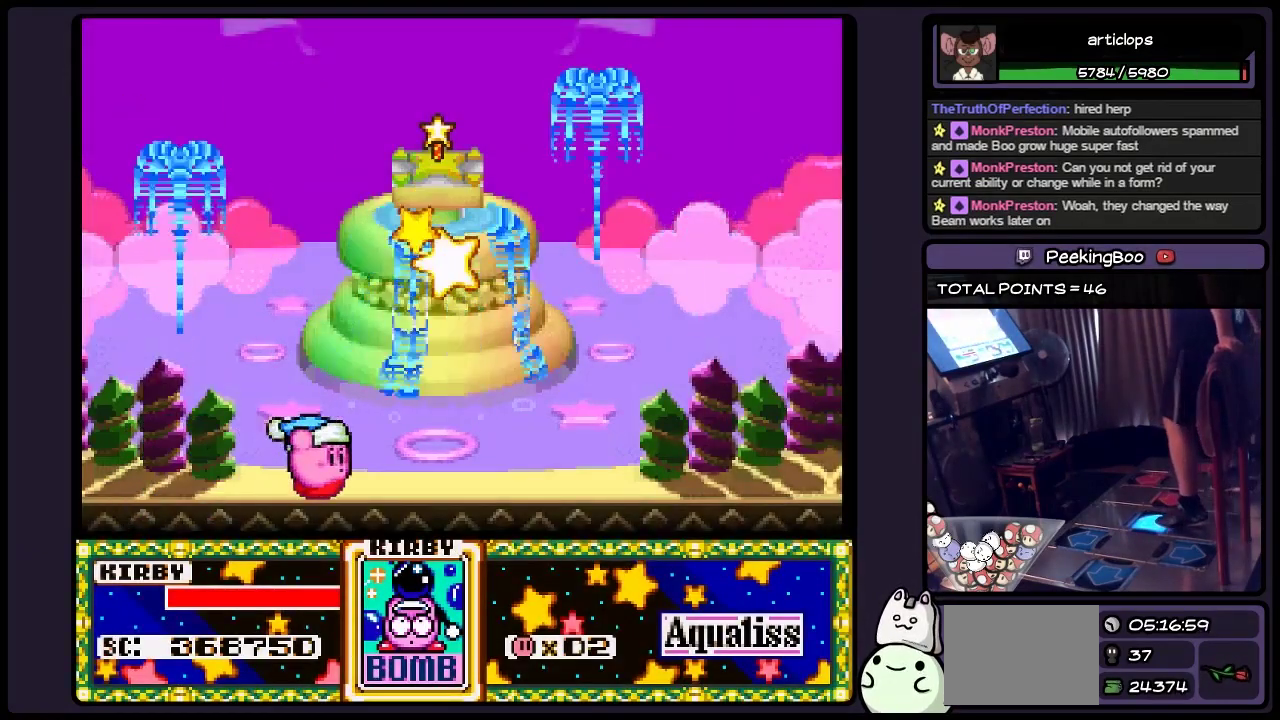
{"buttons": ["B", "DPAD_RIGHT"], "events": [[17, "B", "down"]]}
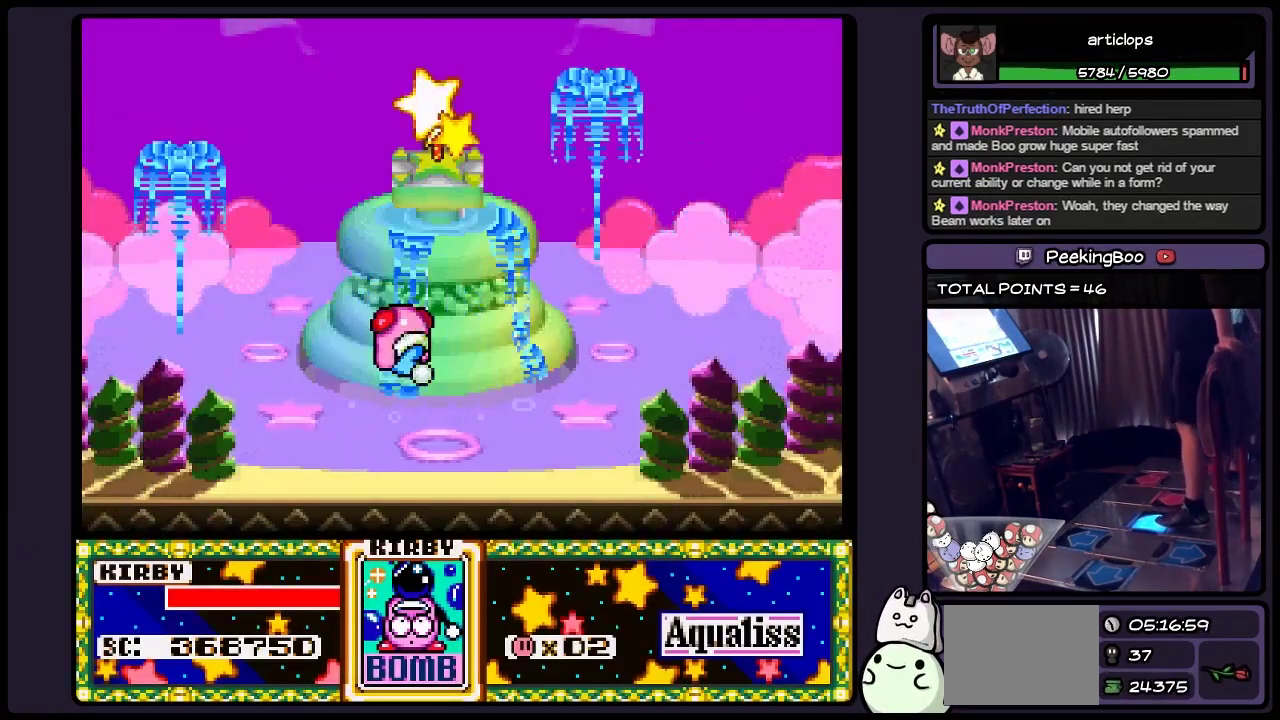
{"buttons": ["DPAD_RIGHT"], "events": [[100, "B", "up"]]}
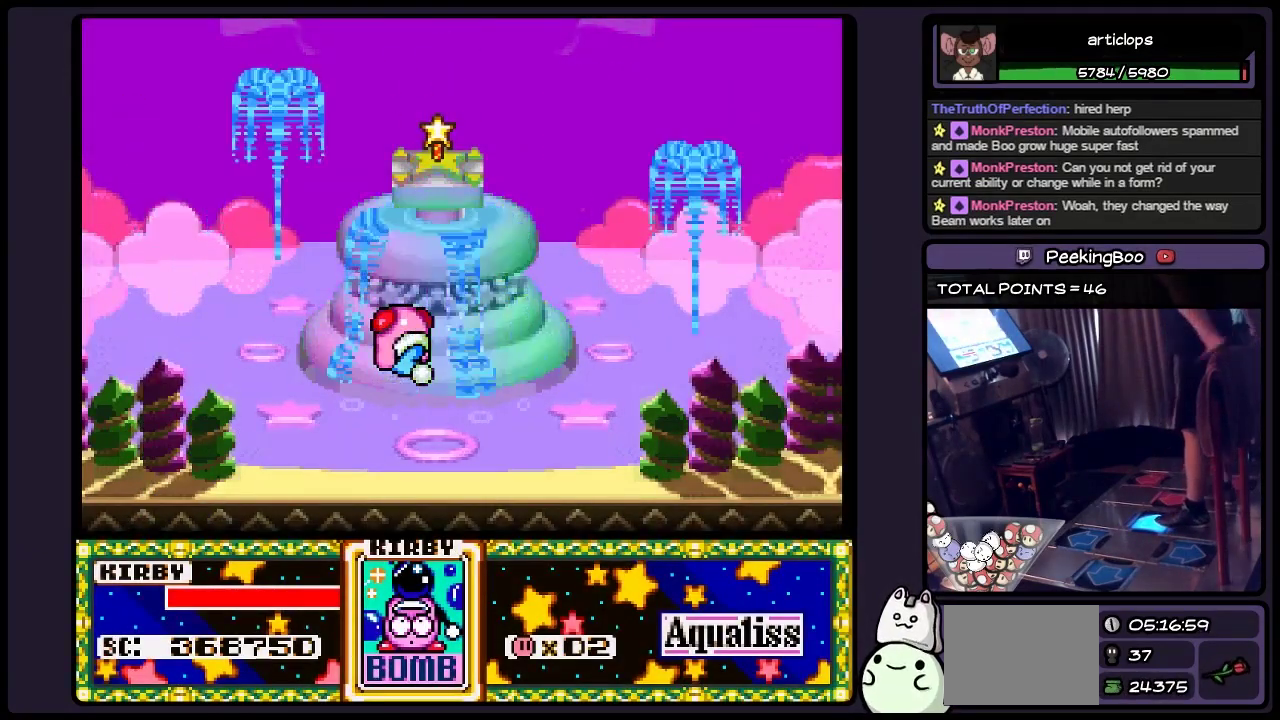
{"buttons": ["DPAD_RIGHT"], "events": []}
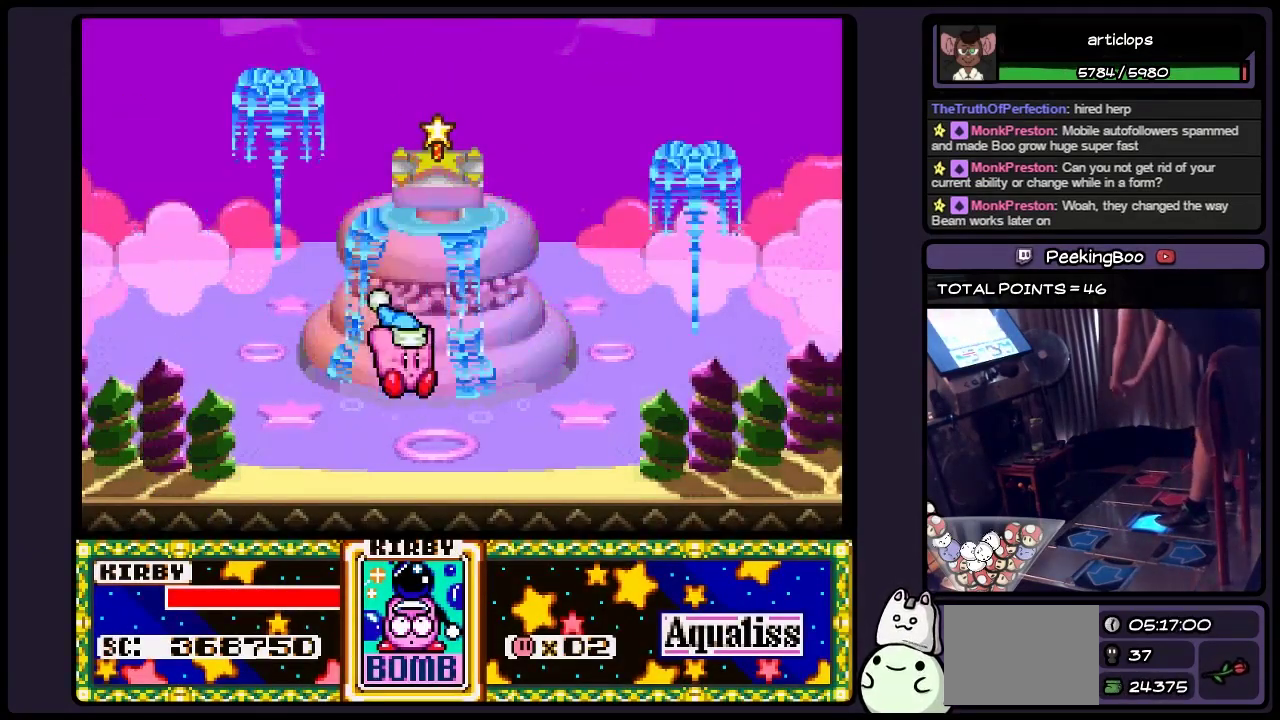
{"buttons": ["DPAD_RIGHT"], "events": []}
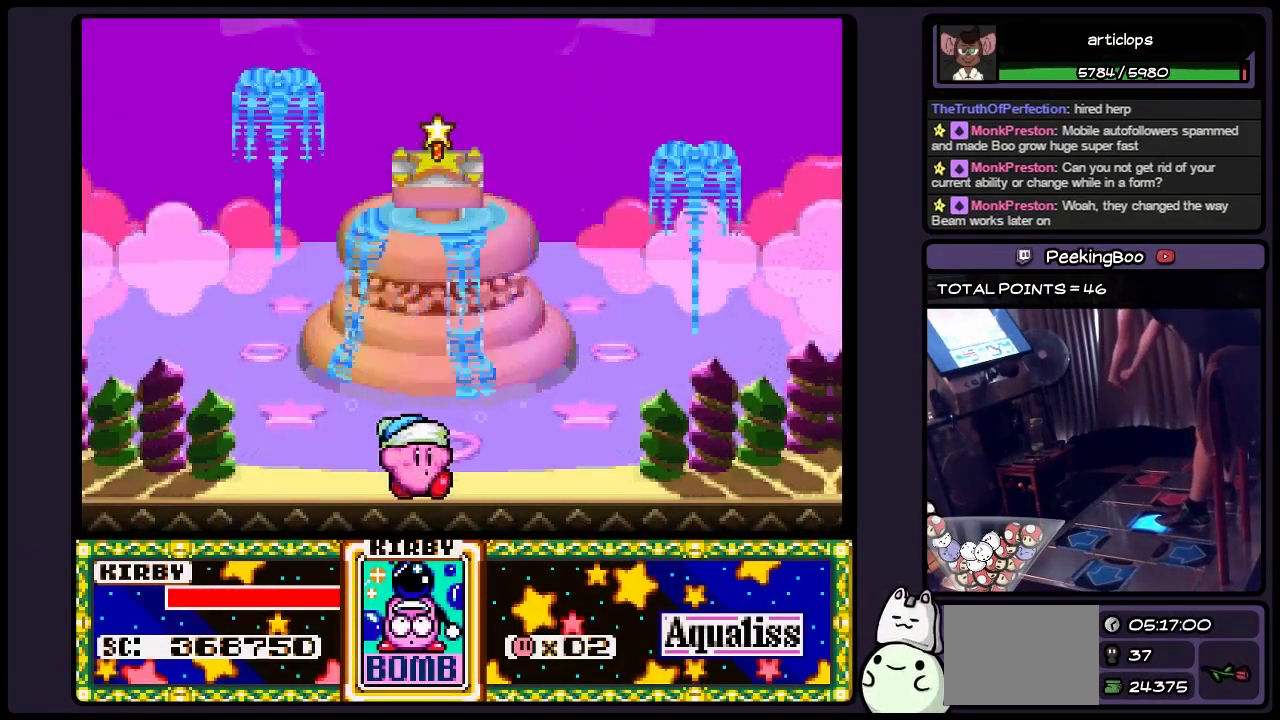
{"buttons": ["DPAD_RIGHT"], "events": []}
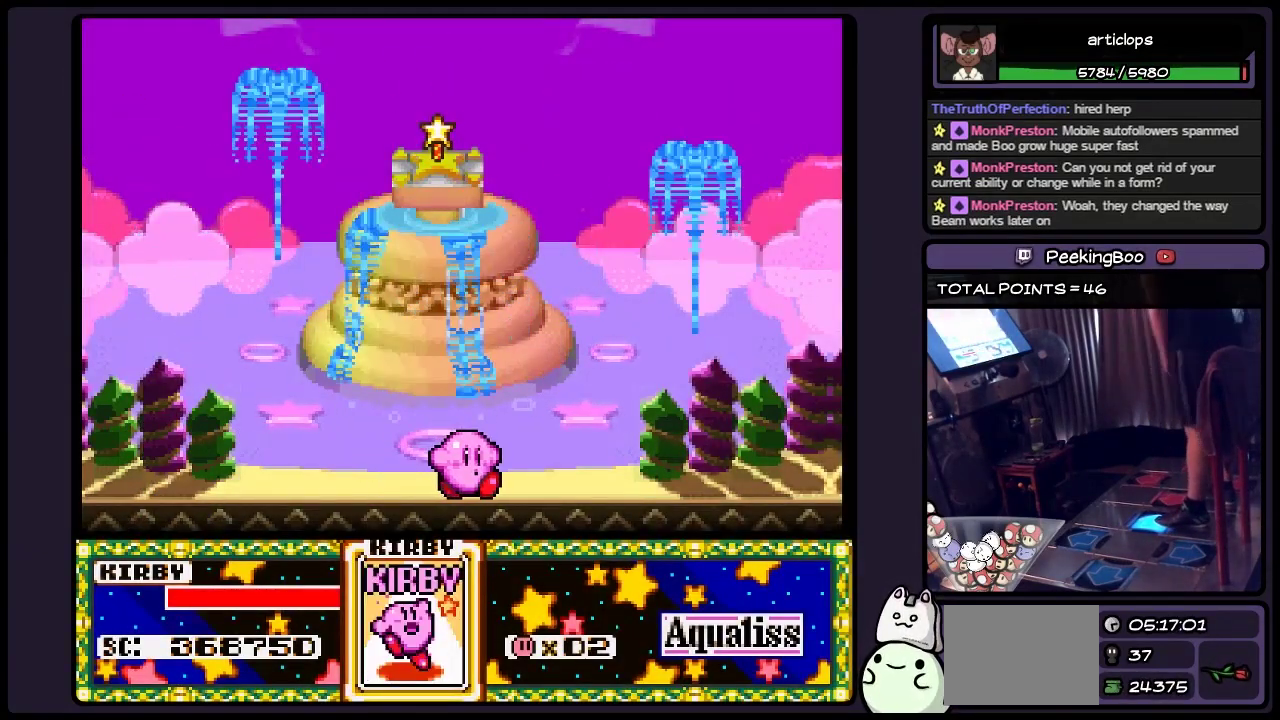
{"buttons": ["DPAD_RIGHT"], "events": []}
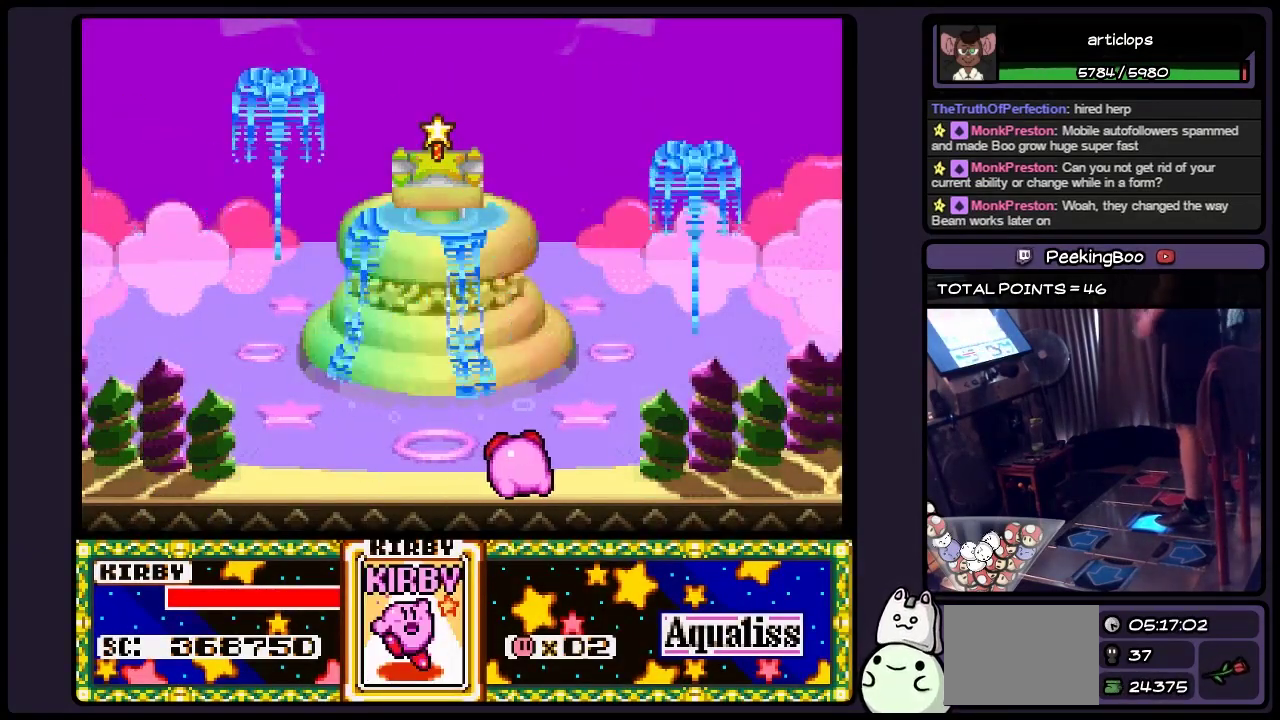
{"buttons": ["DPAD_RIGHT"], "events": []}
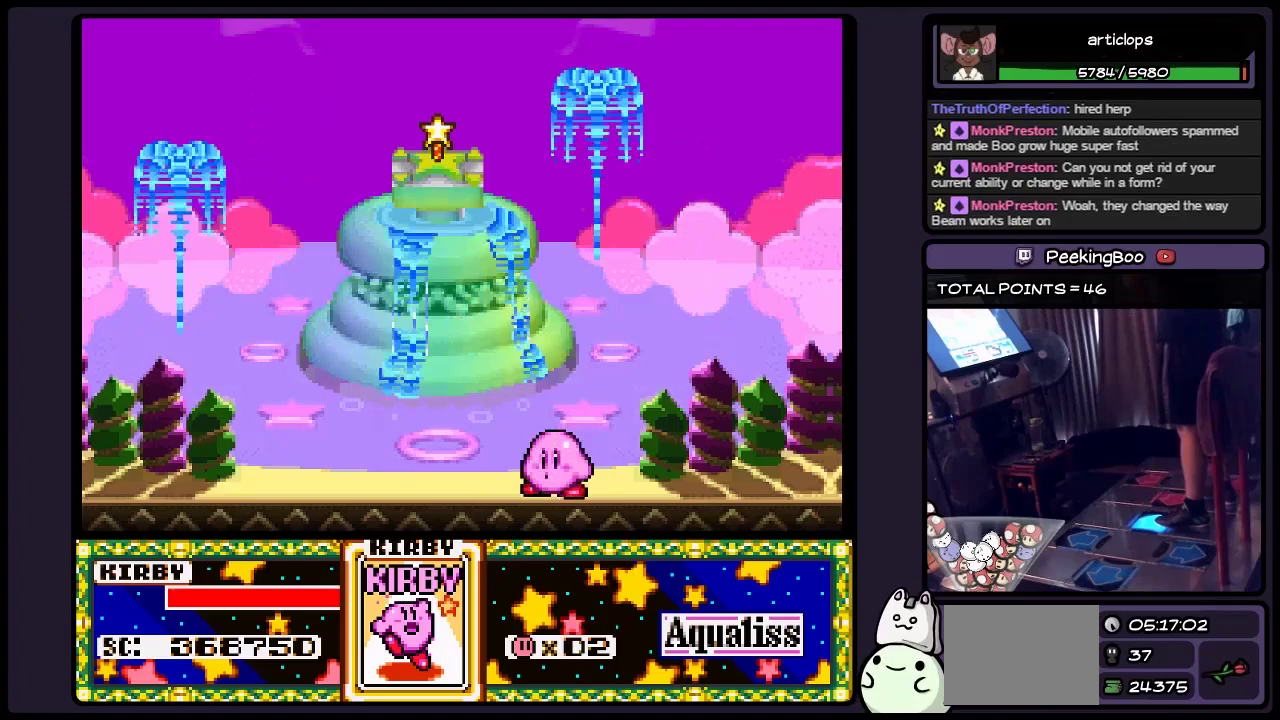
{"buttons": ["DPAD_RIGHT"], "events": []}
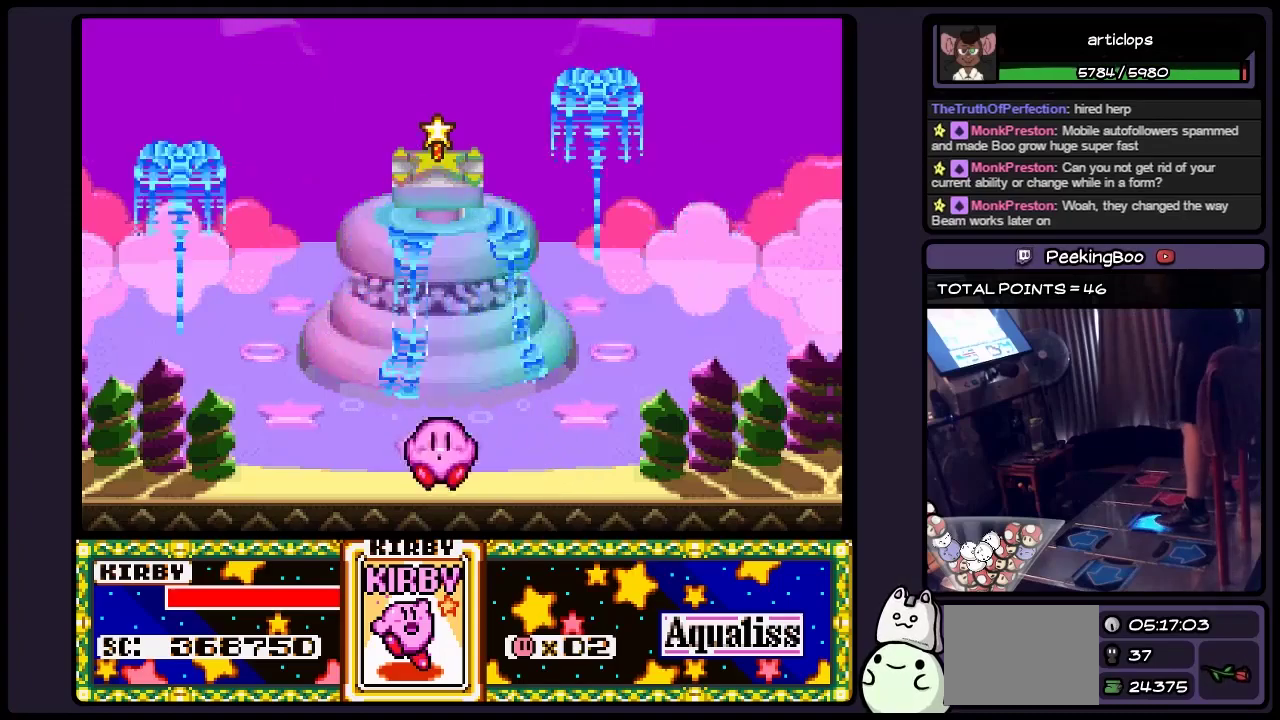
{"buttons": [], "events": [[17, "DPAD_RIGHT", "up"]]}